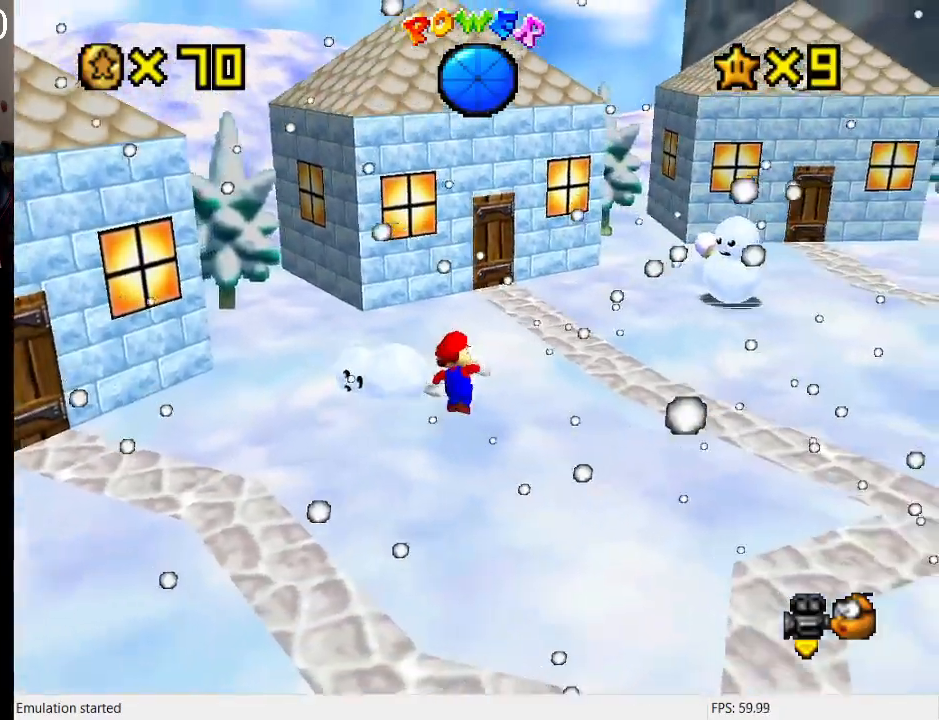
Gameplay with a controller (PlayStation layout); each line is a JSON object with the inputs held at the frame after it. "events" lists button and stick changes between this image and that frame as [ms after this image, input, new state], when the widget could be followed in between. Not read: L3 R3.
{"buttons": [], "left_stick": "up-right", "right_stick": "center", "events": [[100, "left_stick", "center"], [267, "left_stick", "up-right"]]}
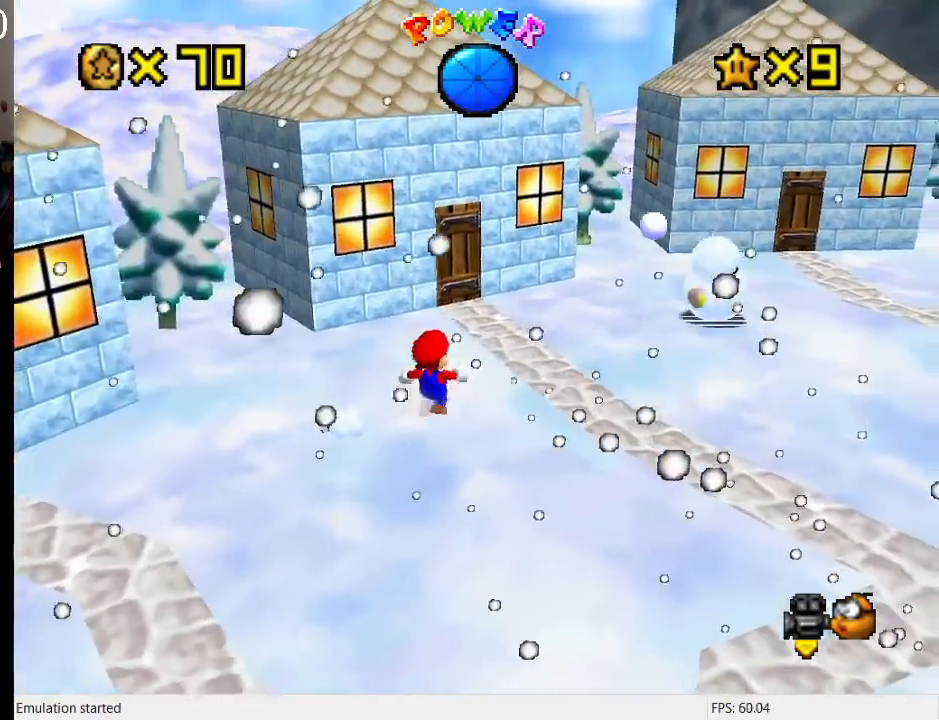
{"buttons": [], "left_stick": "left", "right_stick": "center", "events": [[33, "left_stick", "up-left"], [300, "left_stick", "left"]]}
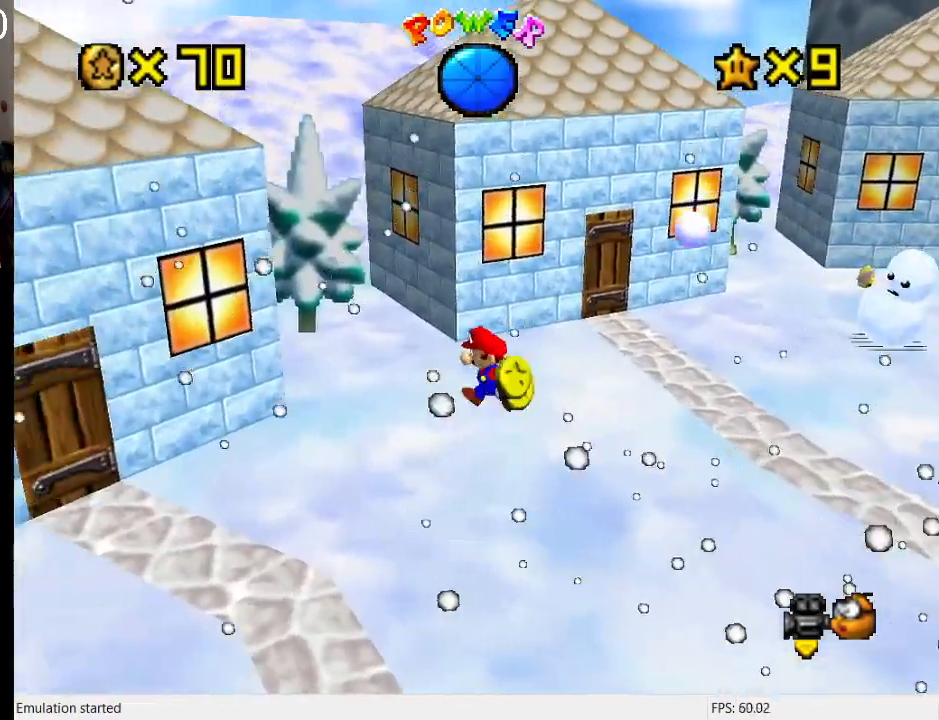
{"buttons": [], "left_stick": "down-right", "right_stick": "center", "events": [[100, "left_stick", "center"], [267, "left_stick", "down-right"], [400, "left_stick", "right"], [500, "left_stick", "down-right"]]}
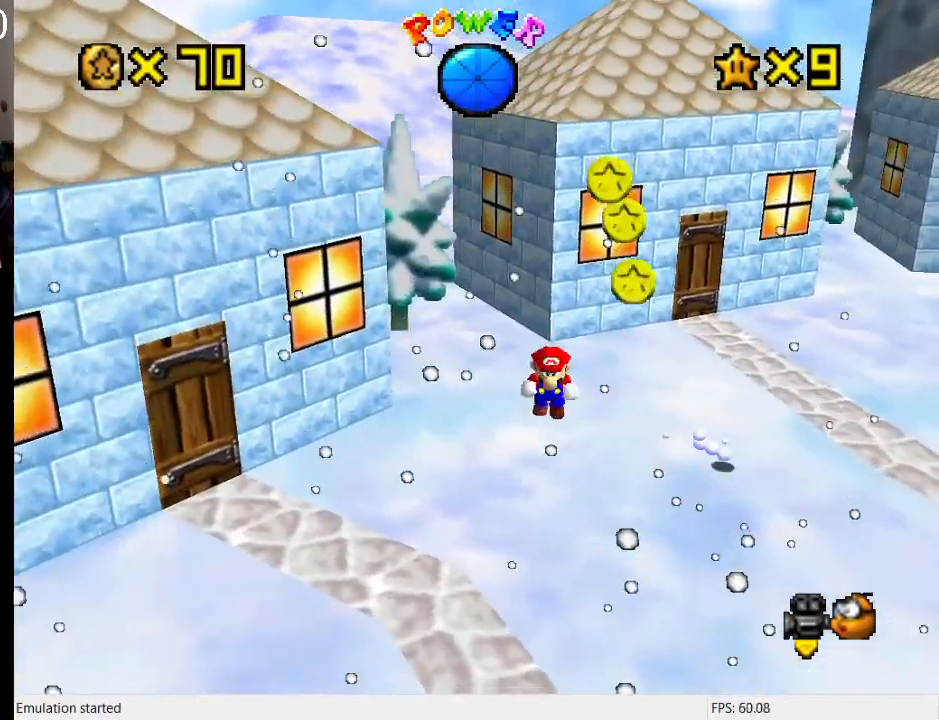
{"buttons": [], "left_stick": "right", "right_stick": "center", "events": [[433, "left_stick", "right"]]}
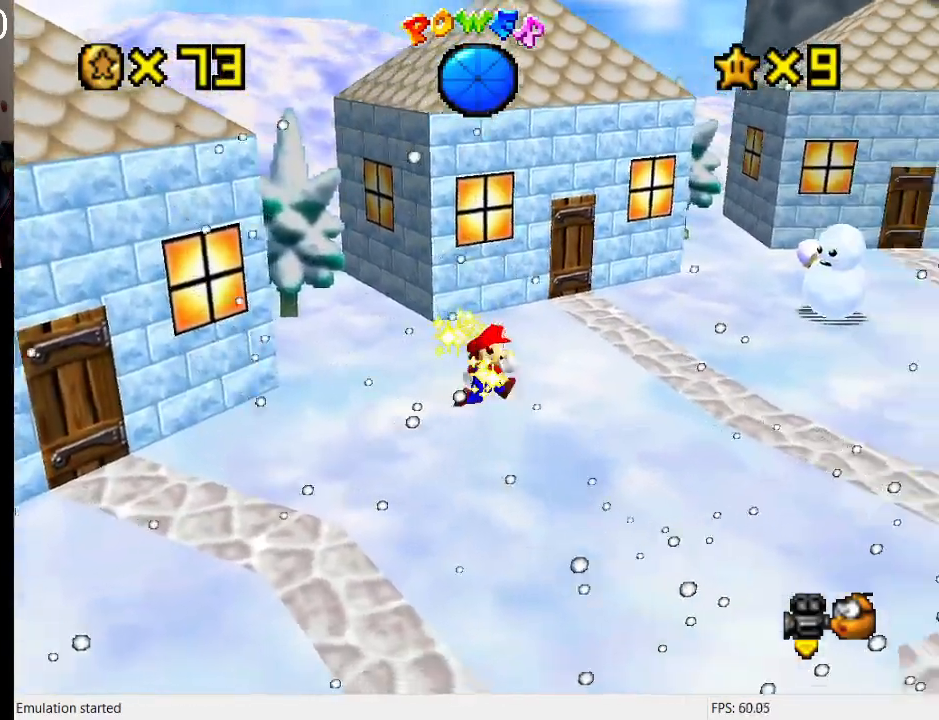
{"buttons": [], "left_stick": "up-right", "right_stick": "center", "events": [[167, "left_stick", "up-right"]]}
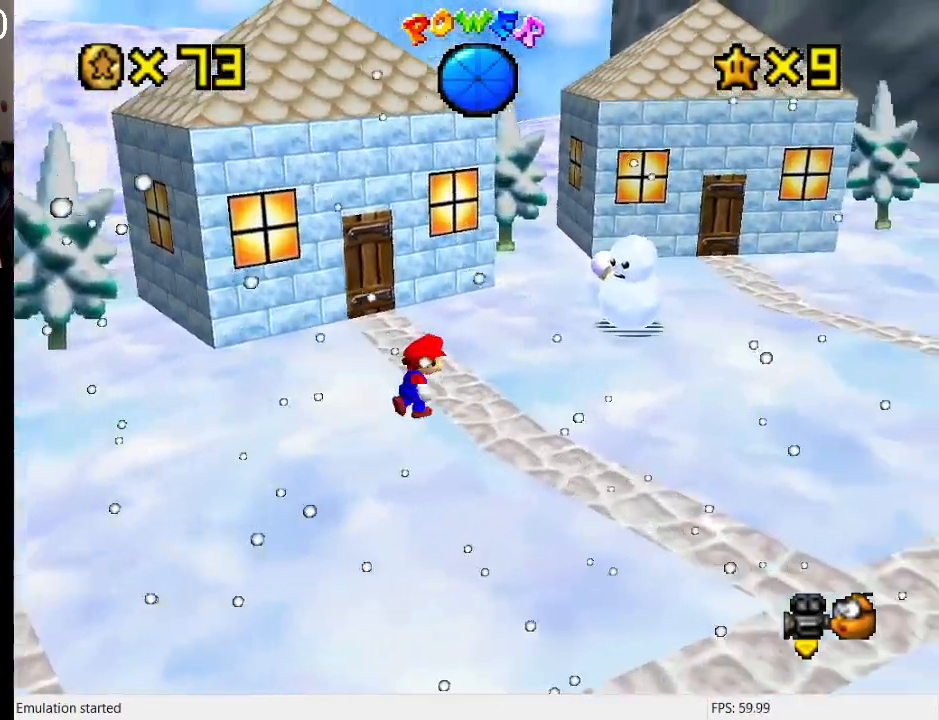
{"buttons": [], "left_stick": "up-right", "right_stick": "center", "events": []}
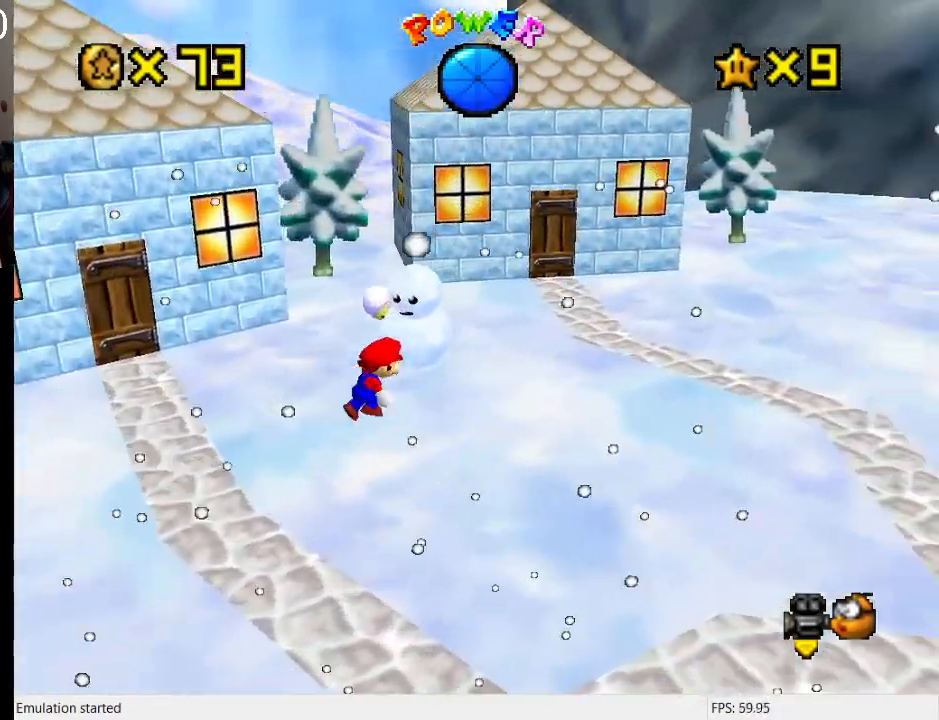
{"buttons": [], "left_stick": "up-left", "right_stick": "center", "events": [[500, "left_stick", "up-left"]]}
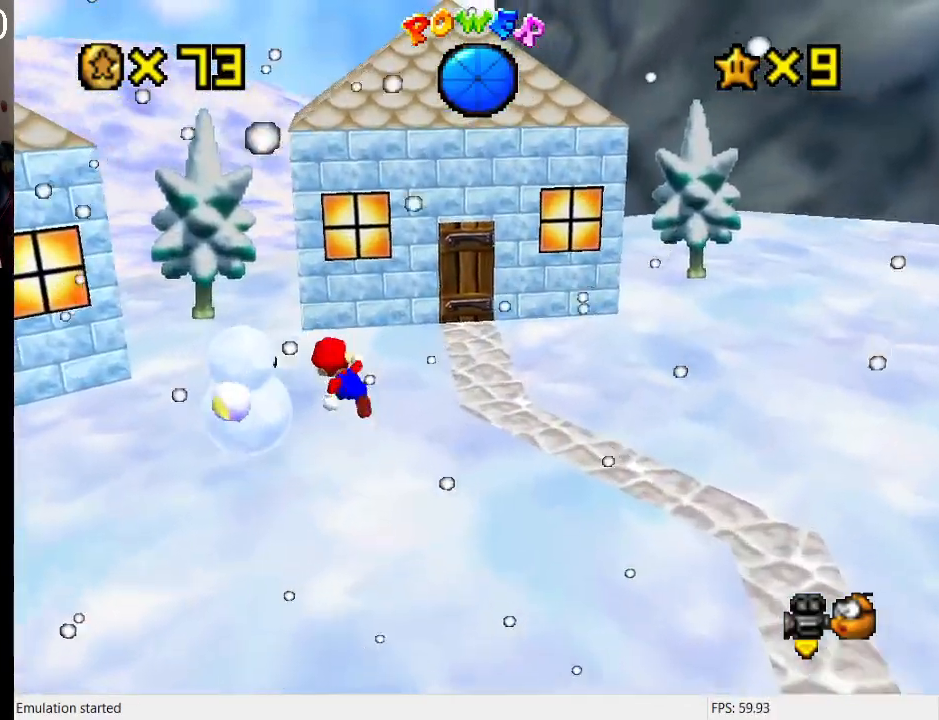
{"buttons": [], "left_stick": "down", "right_stick": "center", "events": [[67, "left_stick", "left"], [200, "left_stick", "down-left"], [500, "left_stick", "down"]]}
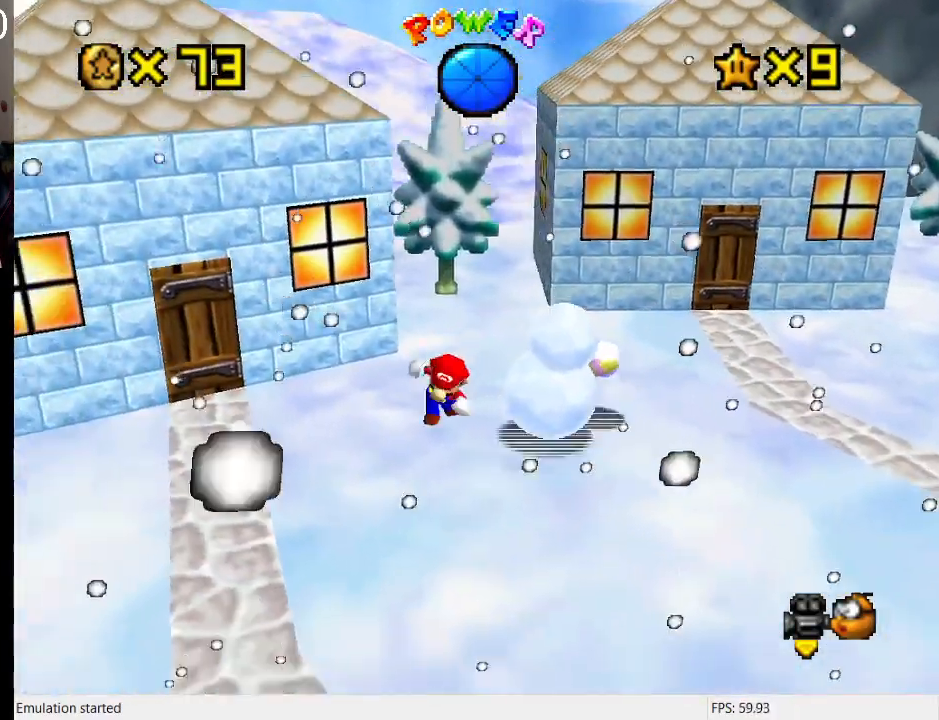
{"buttons": [], "left_stick": "up-right", "right_stick": "center", "events": [[133, "left_stick", "down-right"], [333, "left_stick", "up-right"]]}
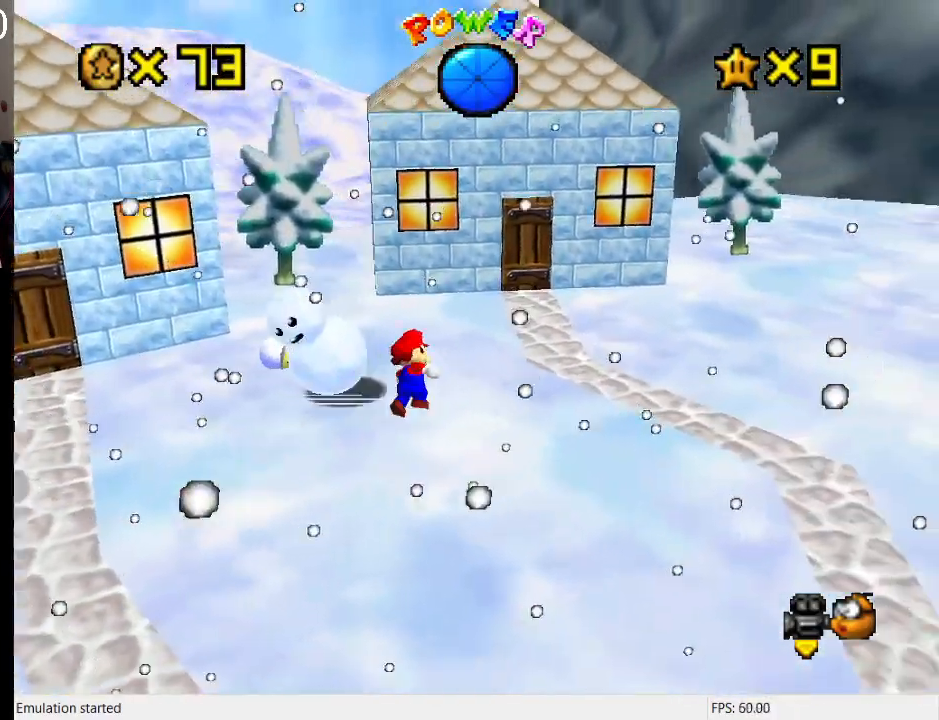
{"buttons": [], "left_stick": "down-left", "right_stick": "center", "events": [[200, "left_stick", "up-left"], [333, "left_stick", "left"], [467, "left_stick", "down-left"]]}
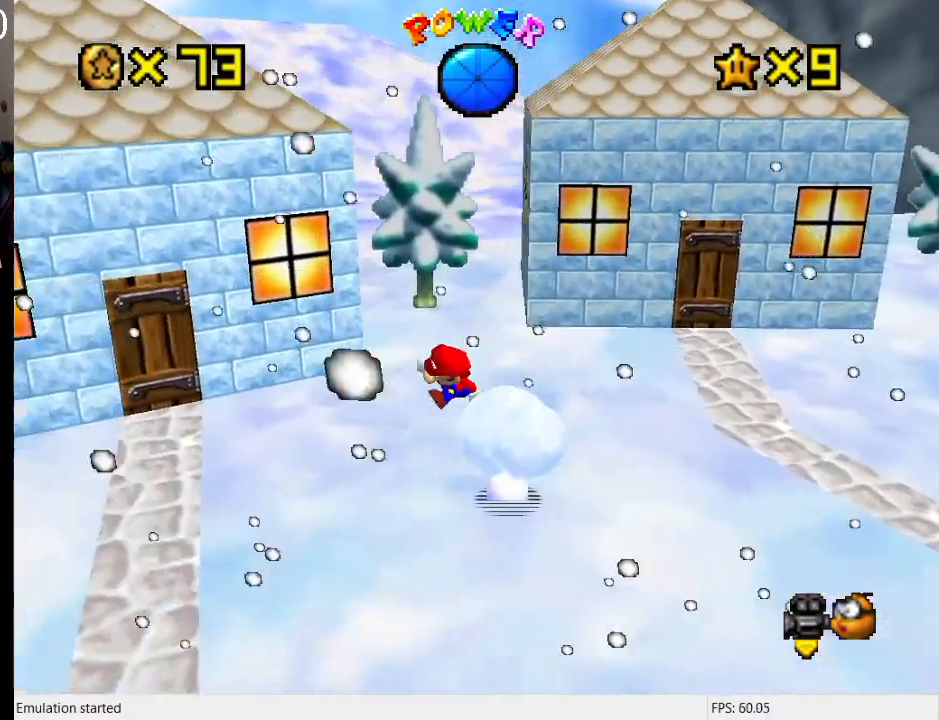
{"buttons": [], "left_stick": "up-right", "right_stick": "center", "events": [[167, "left_stick", "down-right"], [500, "left_stick", "up-right"]]}
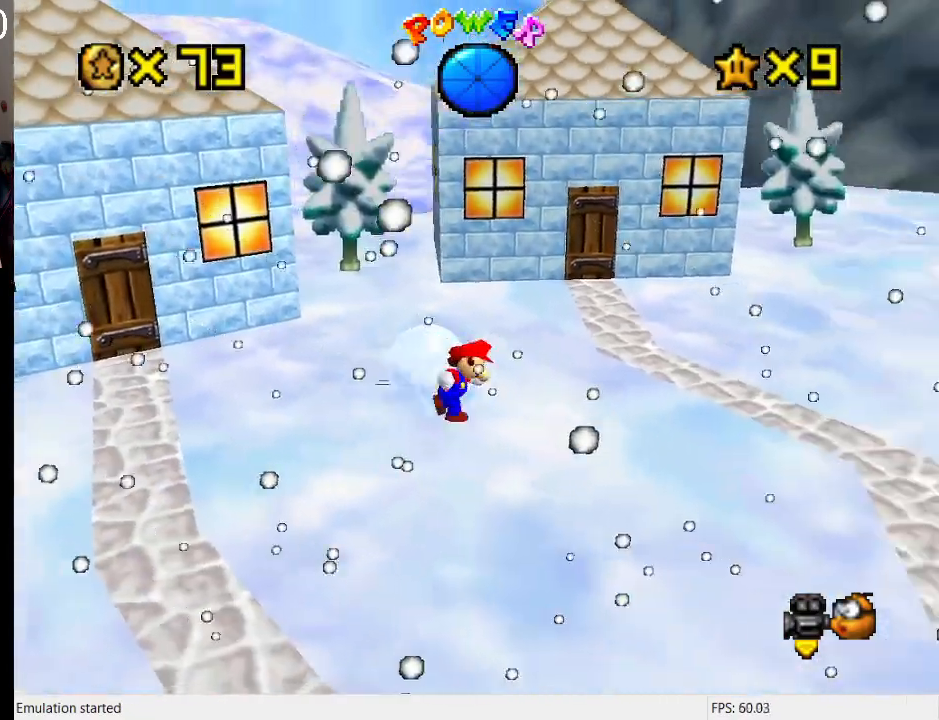
{"buttons": ["R1"], "left_stick": "left", "right_stick": "center", "events": [[233, "left_stick", "up-left"], [333, "left_stick", "left"], [500, "R1", "down"]]}
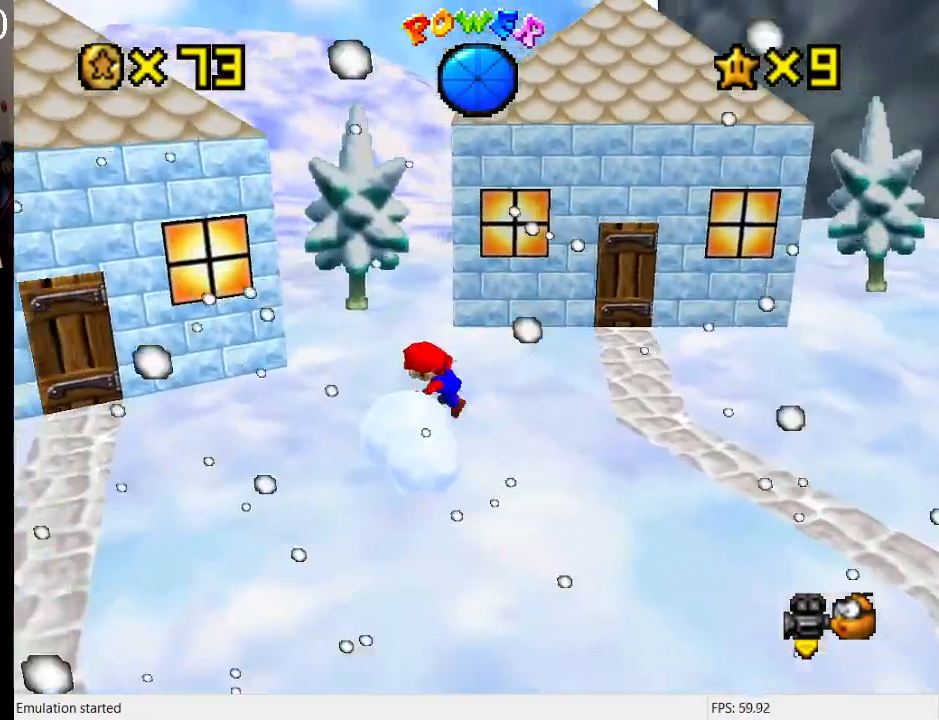
{"buttons": [], "left_stick": "down", "right_stick": "center", "events": [[100, "left_stick", "center"], [167, "R1", "up"], [300, "left_stick", "down-left"], [467, "left_stick", "down"]]}
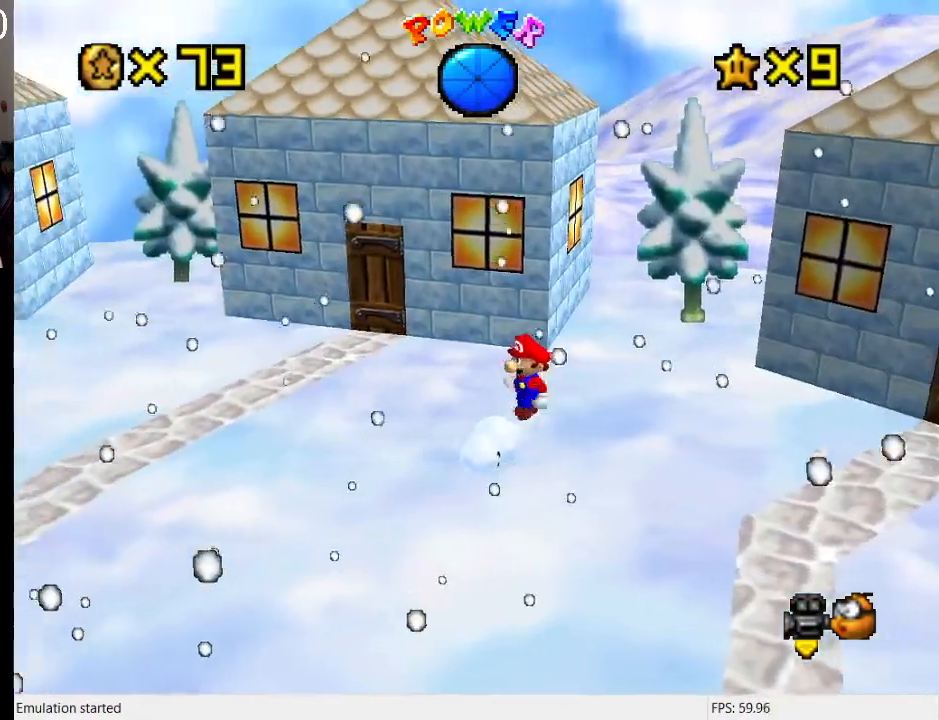
{"buttons": [], "left_stick": "center", "right_stick": "center", "events": [[267, "left_stick", "center"]]}
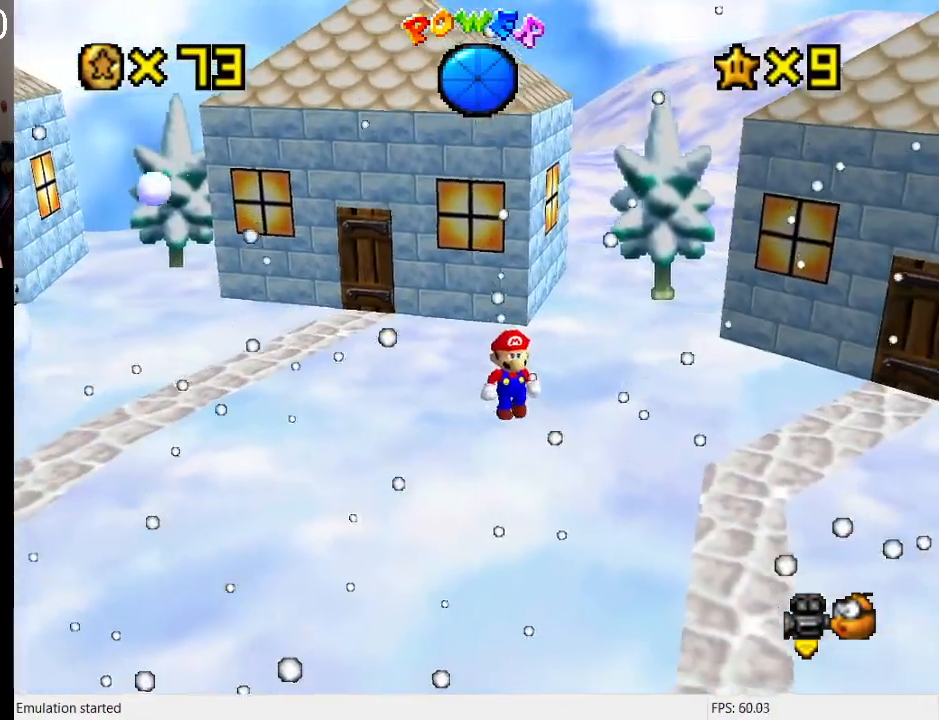
{"buttons": ["CROSS"], "left_stick": "up-right", "right_stick": "center", "events": [[133, "left_stick", "left"], [367, "CROSS", "down"], [400, "left_stick", "center"], [500, "left_stick", "up-right"]]}
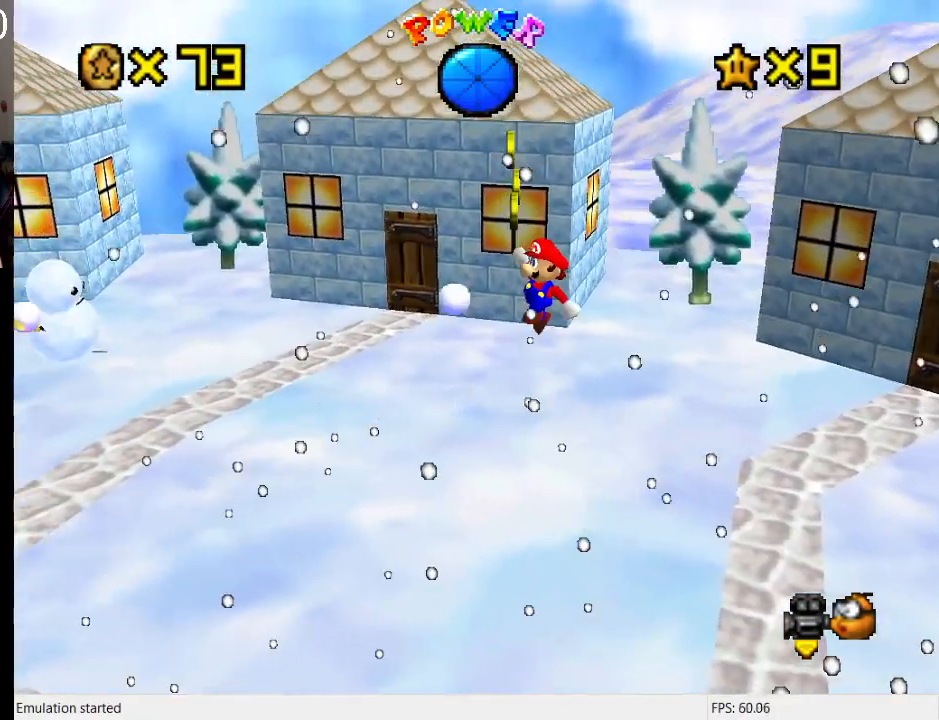
{"buttons": ["CROSS", "SQUARE"], "left_stick": "up-left", "right_stick": "center", "events": [[133, "left_stick", "up"], [233, "left_stick", "up-left"], [367, "SQUARE", "down"]]}
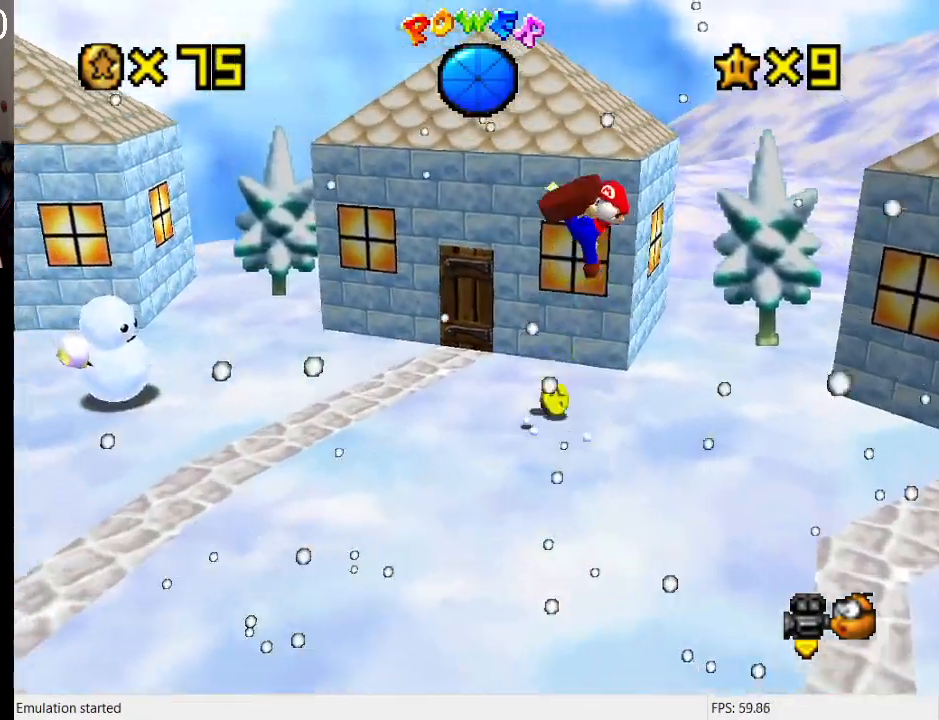
{"buttons": [], "left_stick": "up-left", "right_stick": "center", "events": [[67, "SQUARE", "up"], [100, "CROSS", "up"]]}
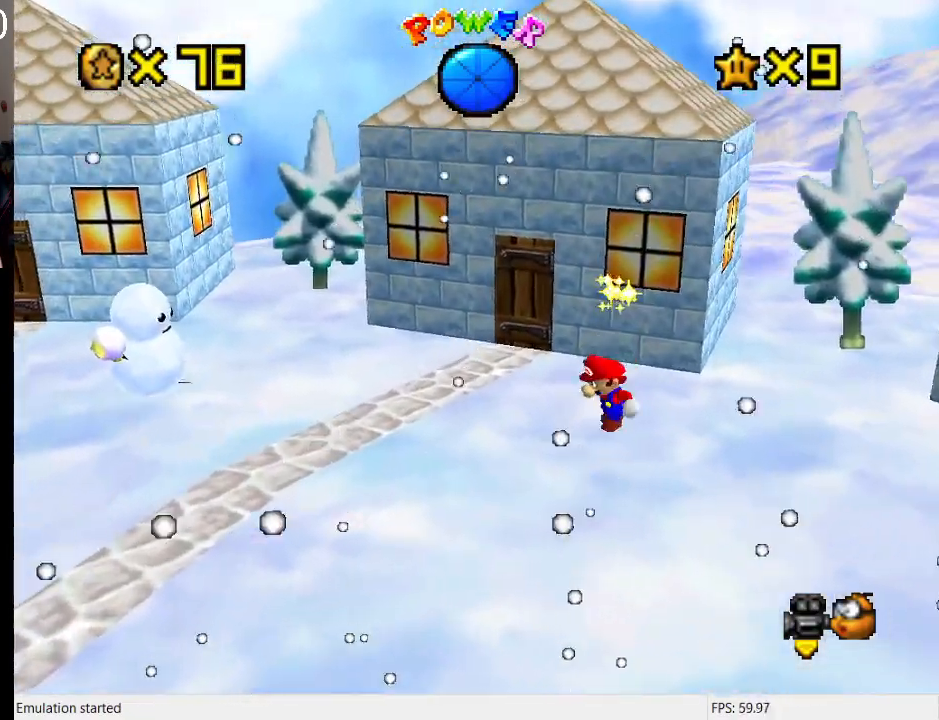
{"buttons": [], "left_stick": "left", "right_stick": "center", "events": [[200, "left_stick", "left"]]}
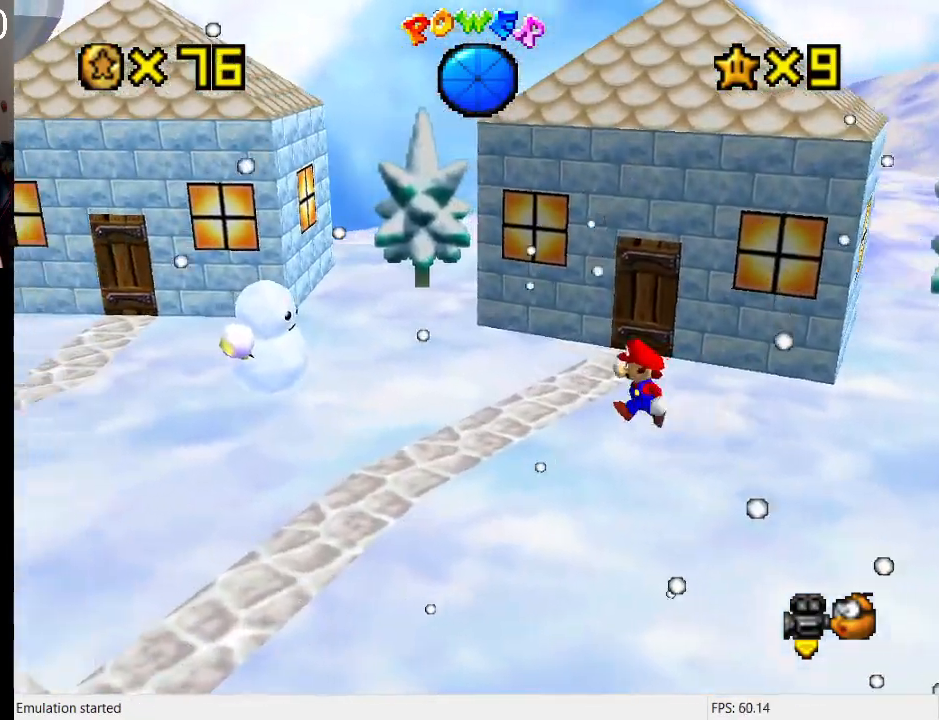
{"buttons": [], "left_stick": "up-left", "right_stick": "center", "events": [[33, "left_stick", "down-left"], [133, "R1", "down"], [267, "R1", "up"], [300, "left_stick", "left"], [500, "left_stick", "up-left"]]}
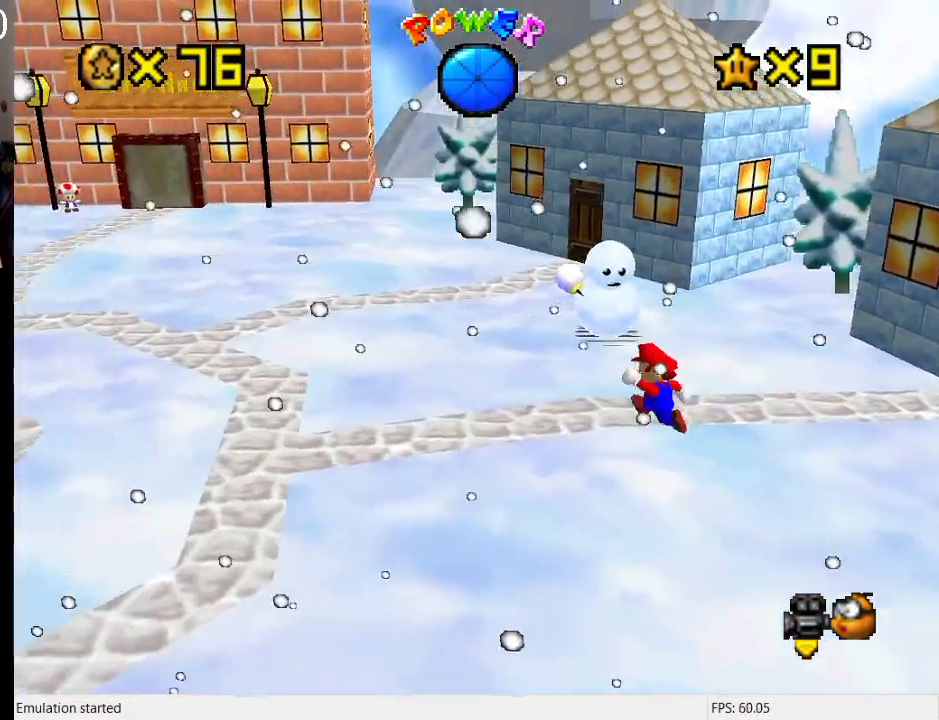
{"buttons": ["SQUARE"], "left_stick": "up-left", "right_stick": "center", "events": [[33, "R1", "down"], [133, "R1", "up"], [500, "SQUARE", "down"]]}
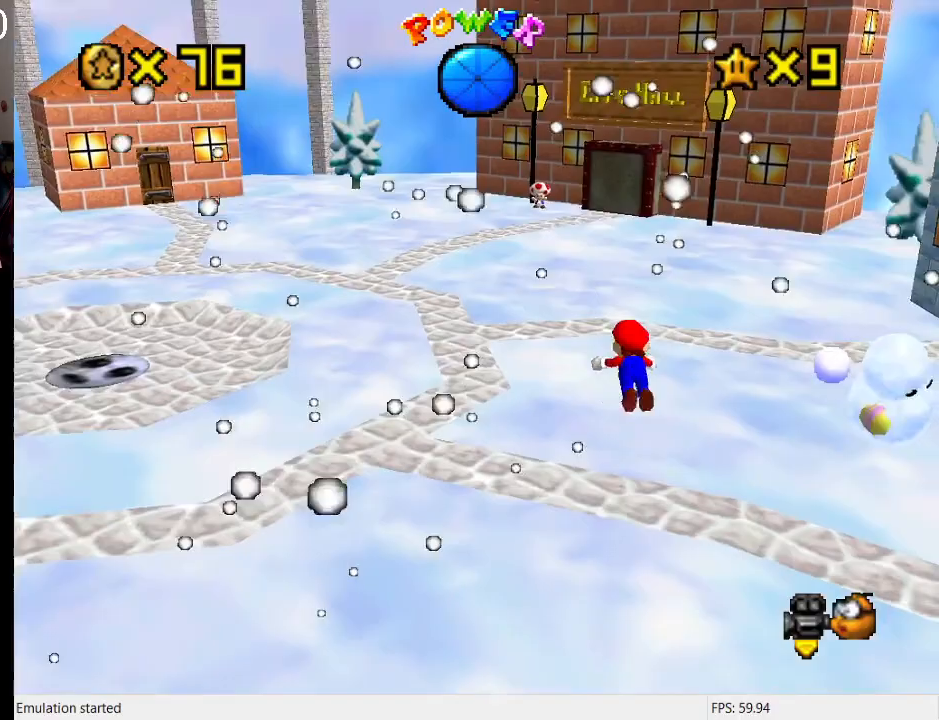
{"buttons": ["CROSS", "SQUARE", "R1"], "left_stick": "up", "right_stick": "center", "events": [[167, "SQUARE", "up"], [367, "CROSS", "down"], [400, "R1", "down"], [400, "SQUARE", "down"], [467, "left_stick", "up"]]}
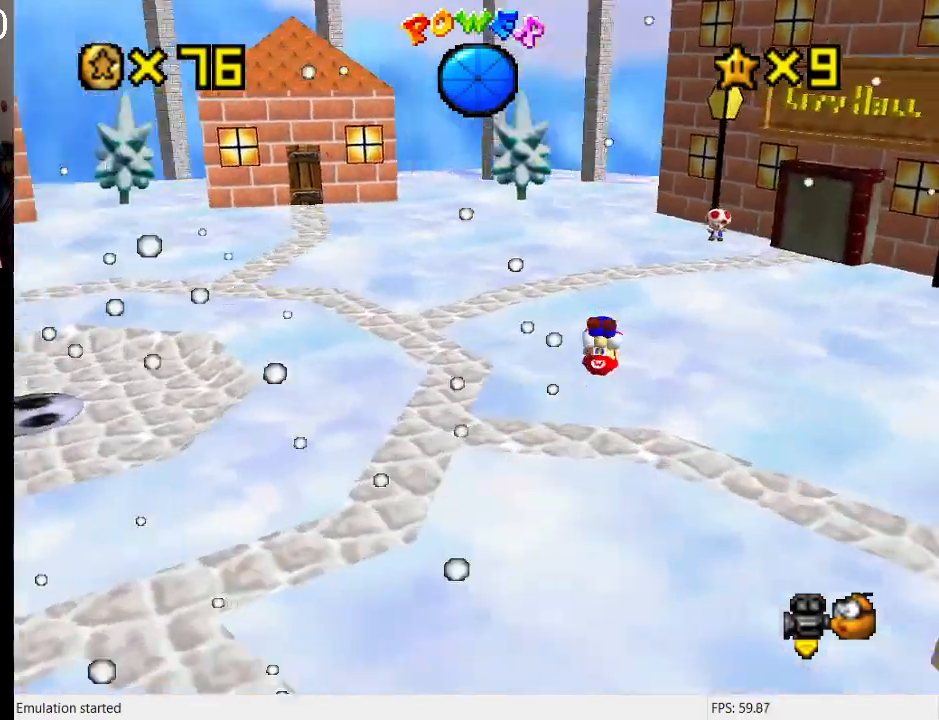
{"buttons": ["SQUARE"], "left_stick": "up", "right_stick": "center", "events": [[33, "CROSS", "up"], [33, "R1", "up"], [33, "SQUARE", "up"], [500, "SQUARE", "down"]]}
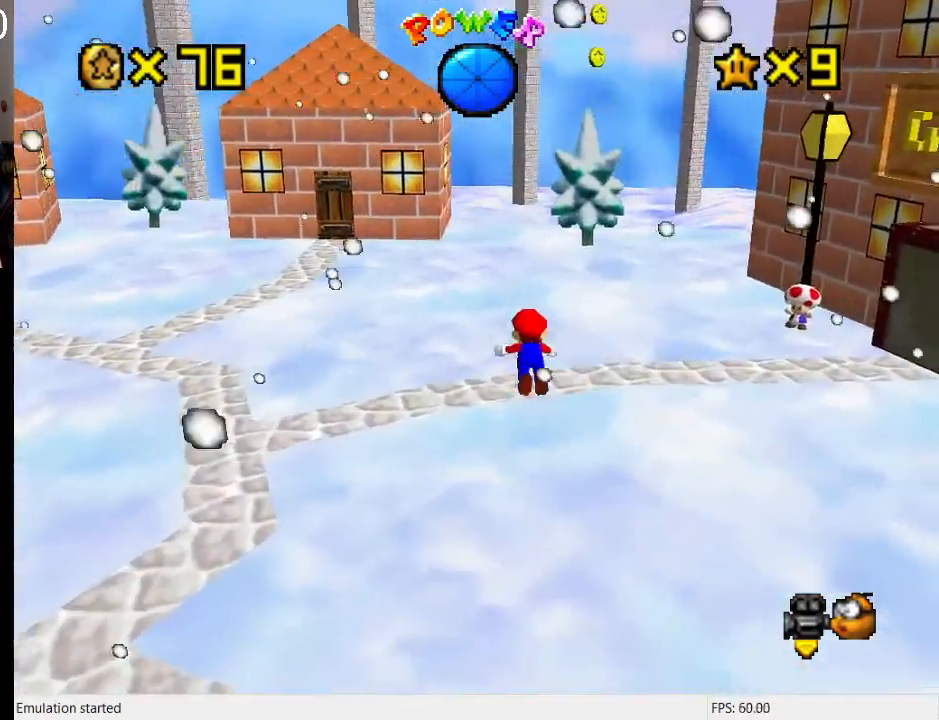
{"buttons": ["CROSS", "SQUARE"], "left_stick": "down-right", "right_stick": "center", "events": [[167, "SQUARE", "up"], [200, "left_stick", "right"], [400, "CROSS", "down"], [400, "SQUARE", "down"], [433, "left_stick", "down-right"]]}
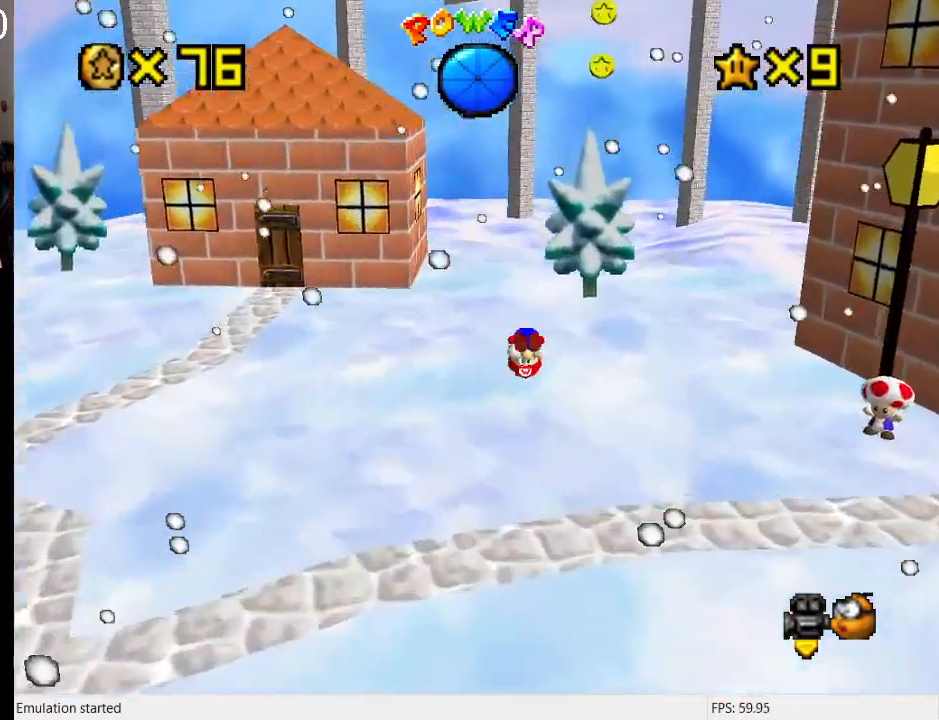
{"buttons": [], "left_stick": "up-right", "right_stick": "center", "events": [[67, "CROSS", "up"], [67, "SQUARE", "up"], [133, "left_stick", "up-right"]]}
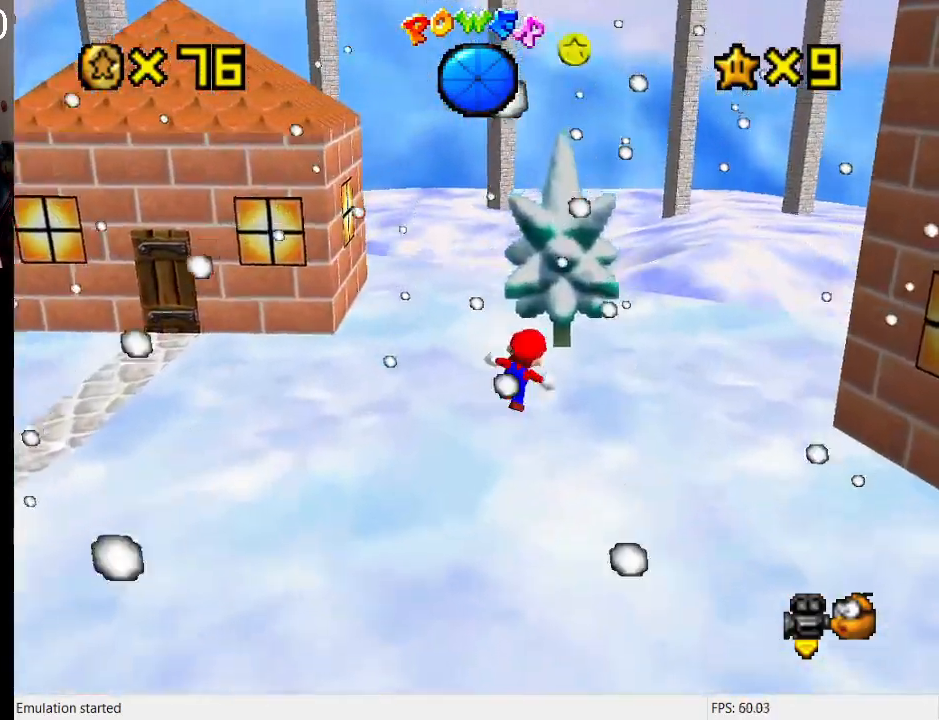
{"buttons": [], "left_stick": "up-right", "right_stick": "center", "events": [[133, "L1", "down"], [133, "left_stick", "right"], [267, "L1", "up"], [367, "left_stick", "up-right"]]}
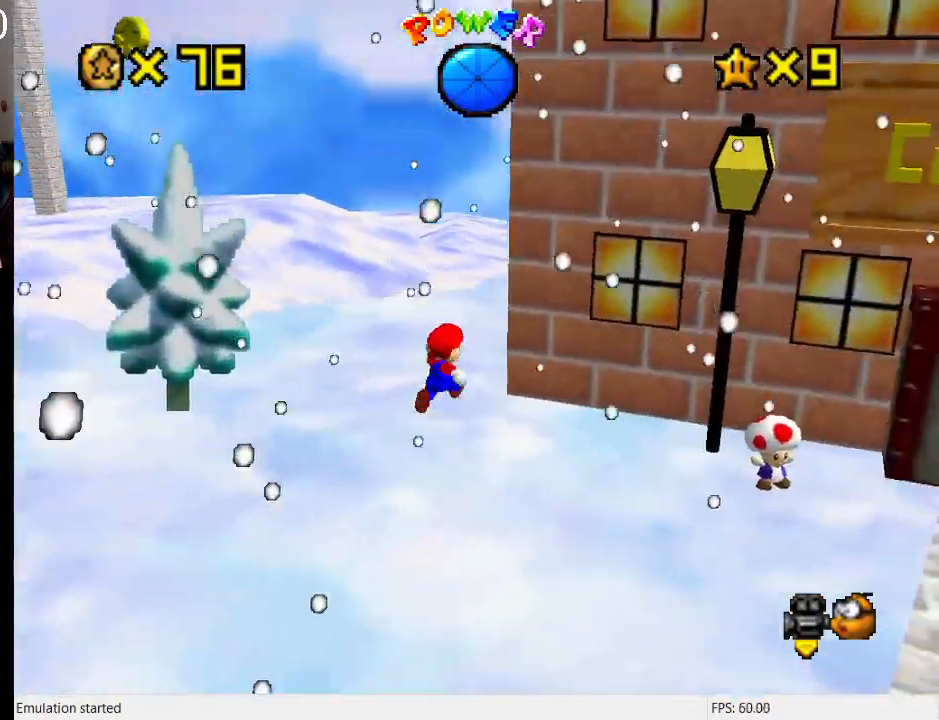
{"buttons": ["CROSS"], "left_stick": "down-right", "right_stick": "center", "events": [[100, "left_stick", "up-left"], [333, "left_stick", "down-right"], [400, "CROSS", "down"]]}
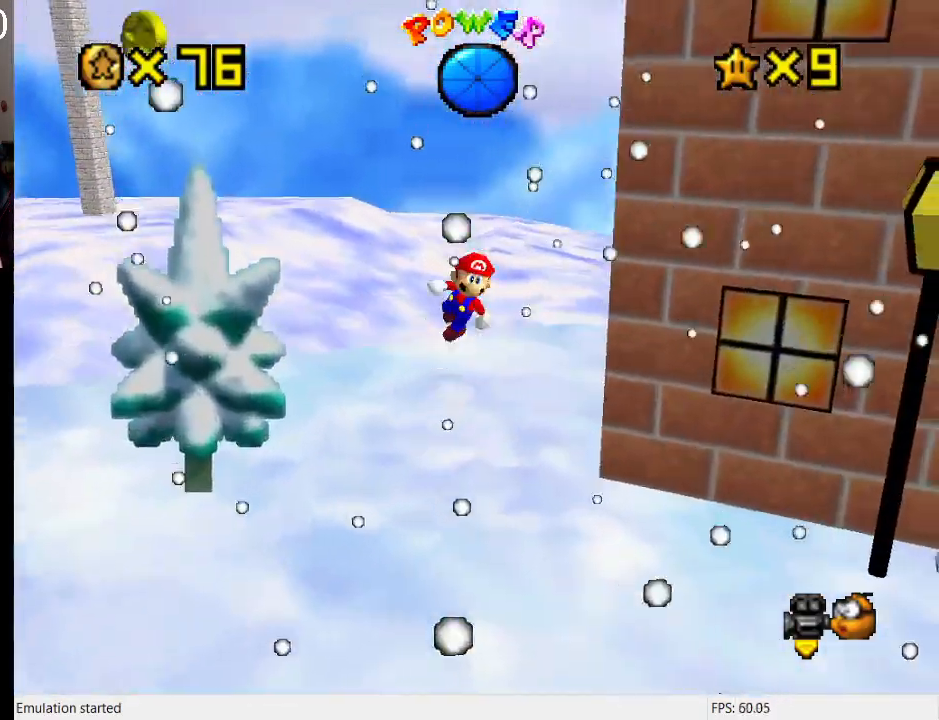
{"buttons": ["CROSS"], "left_stick": "down-left", "right_stick": "center", "events": [[400, "CROSS", "up"], [467, "CROSS", "down"], [467, "left_stick", "down-left"]]}
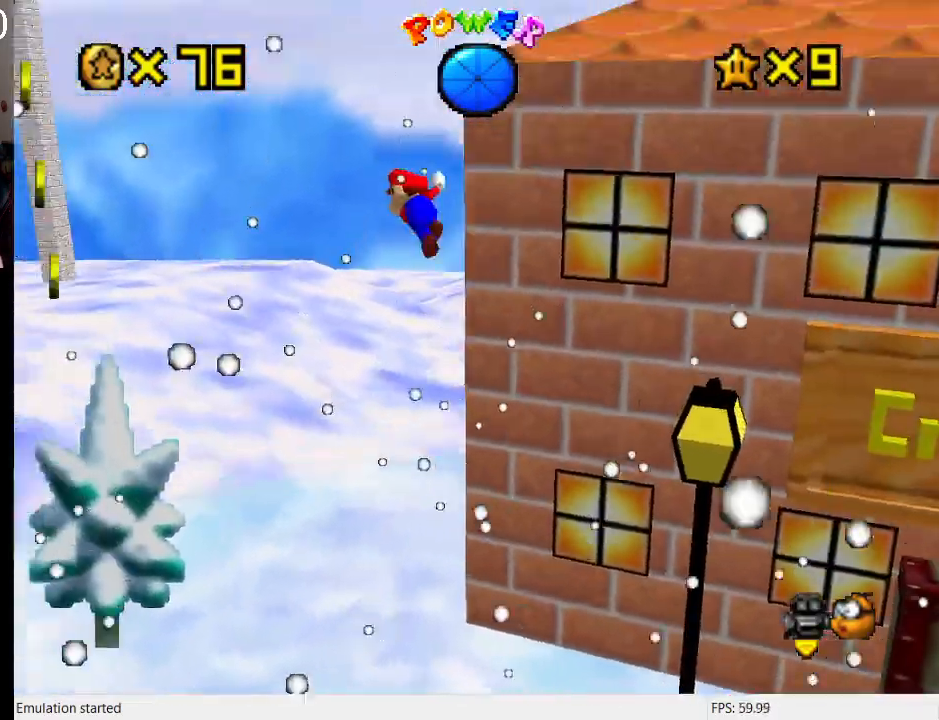
{"buttons": ["CROSS"], "left_stick": "right", "right_stick": "center", "events": [[333, "left_stick", "down-right"], [400, "left_stick", "right"]]}
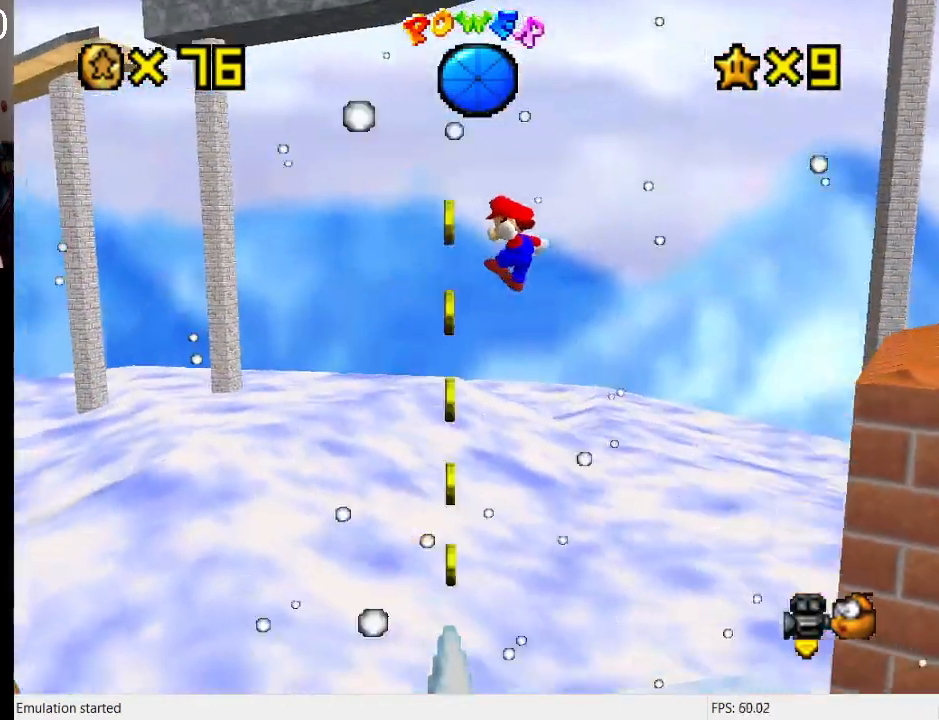
{"buttons": ["CROSS"], "left_stick": "down-right", "right_stick": "center", "events": [[67, "left_stick", "down-right"]]}
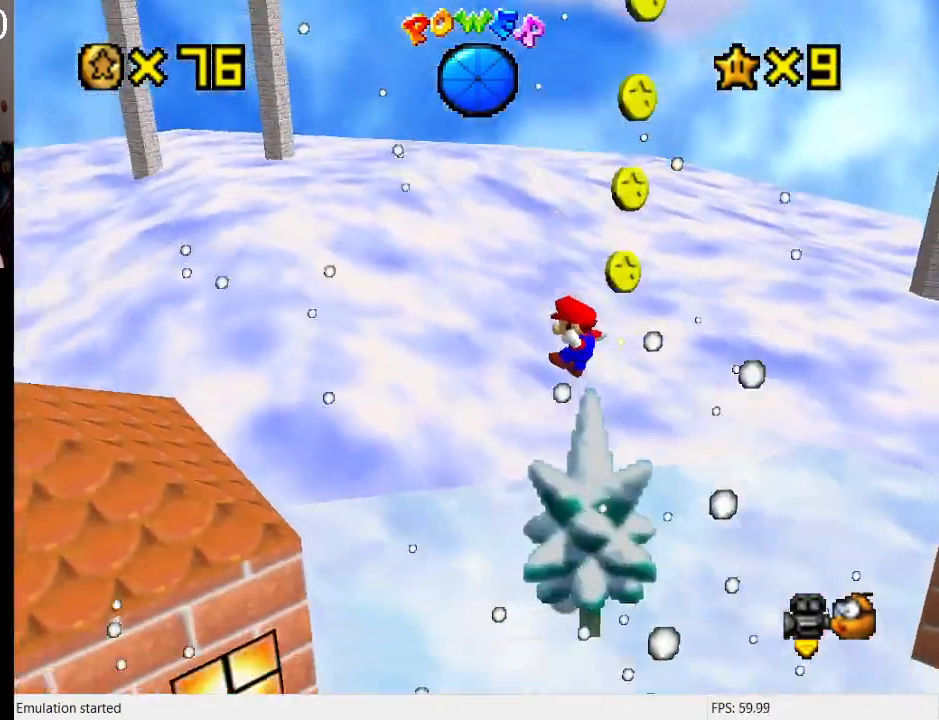
{"buttons": ["L1"], "left_stick": "center", "right_stick": "center", "events": [[100, "CROSS", "up"], [267, "L1", "down"], [300, "left_stick", "center"], [400, "L1", "up"], [467, "L1", "down"]]}